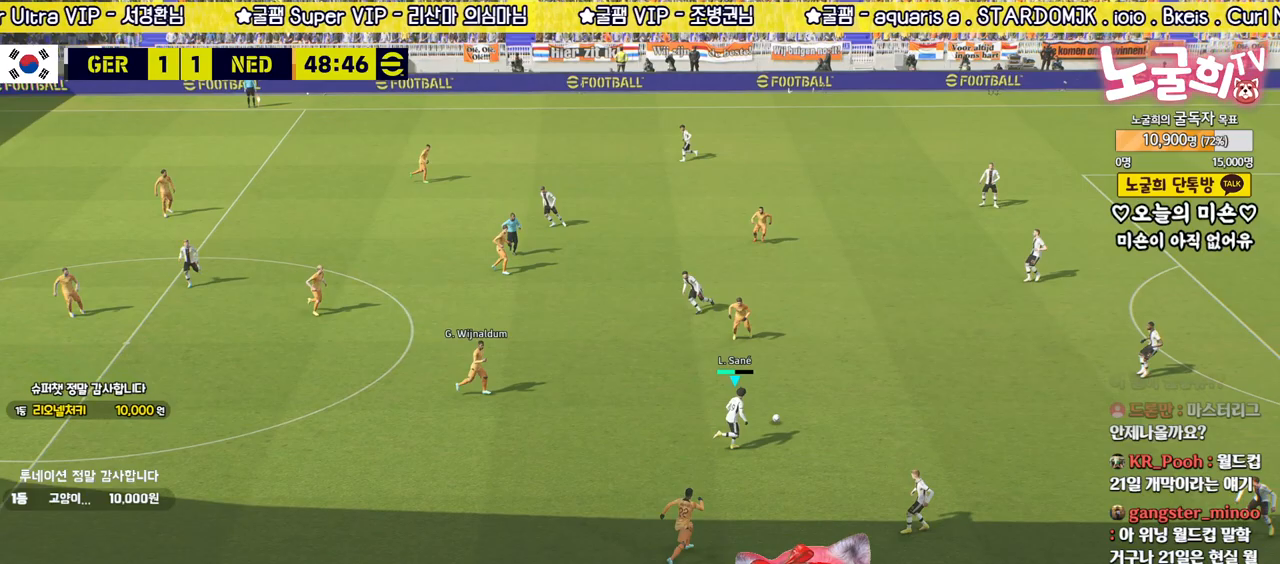
Gameplay with a controller (PlayStation layout); each line is a JSON object with the inputs held at the frame after it. "events" lists button and stick changes between this image and that frame as [ms after this image, input, new state], when the widget could be followed in between.
{"buttons": [], "left_stick": "up-right", "right_stick": "center", "events": [[267, "left_stick", "up"], [383, "left_stick", "up-right"]]}
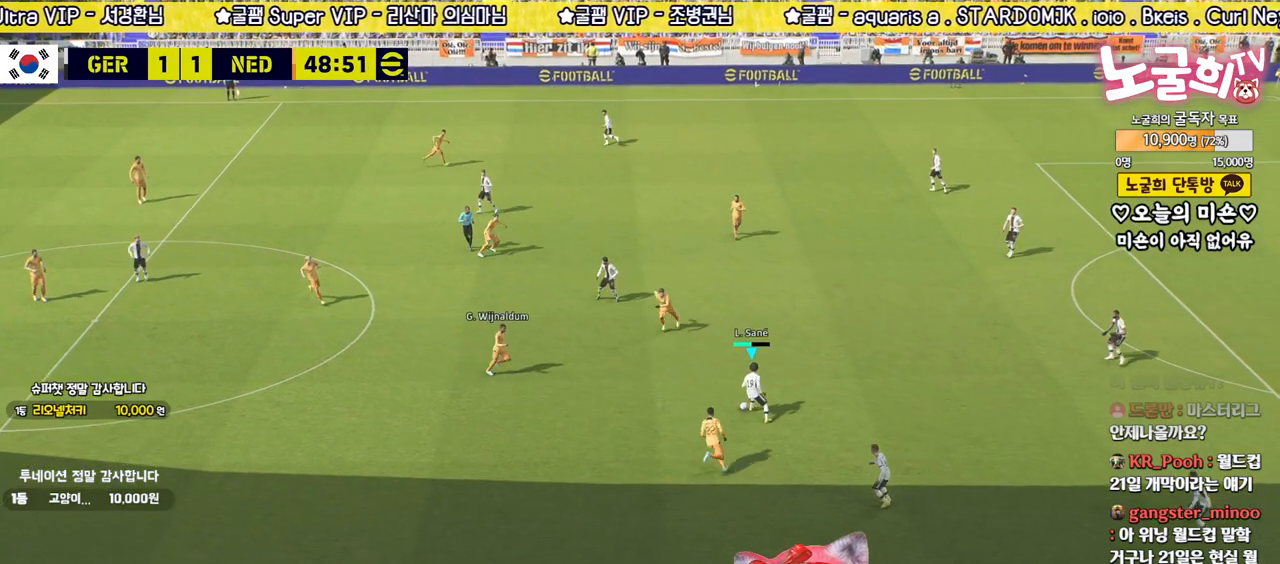
{"buttons": [], "left_stick": "right", "right_stick": "center", "events": [[50, "CROSS", "down"], [100, "left_stick", "right"], [117, "CROSS", "up"]]}
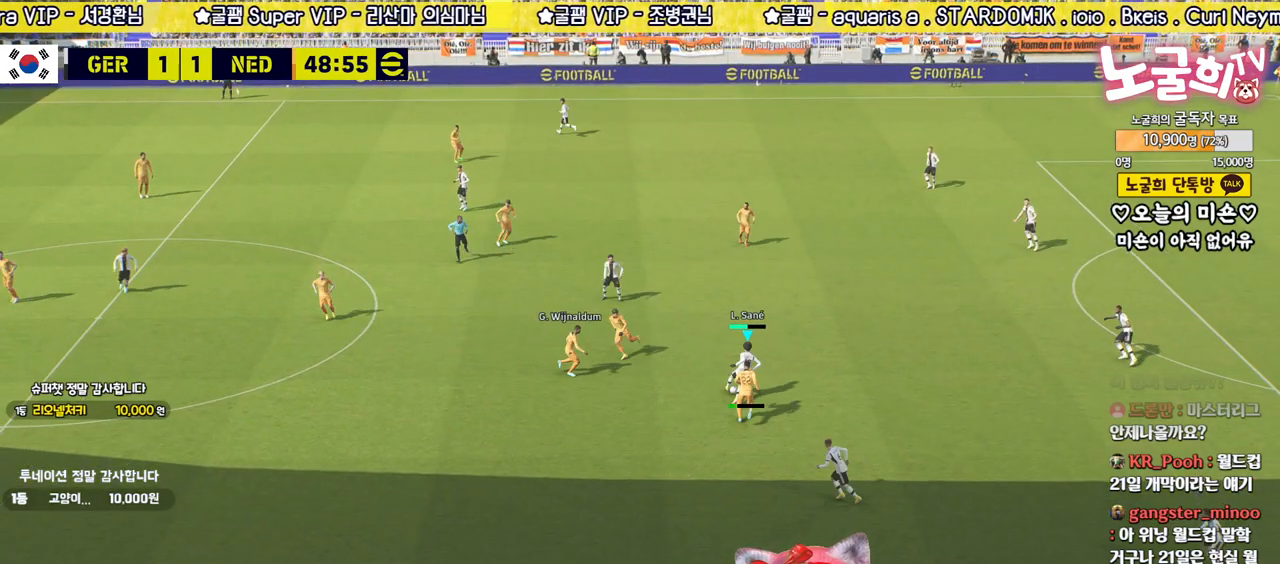
{"buttons": [], "left_stick": "right", "right_stick": "center", "events": []}
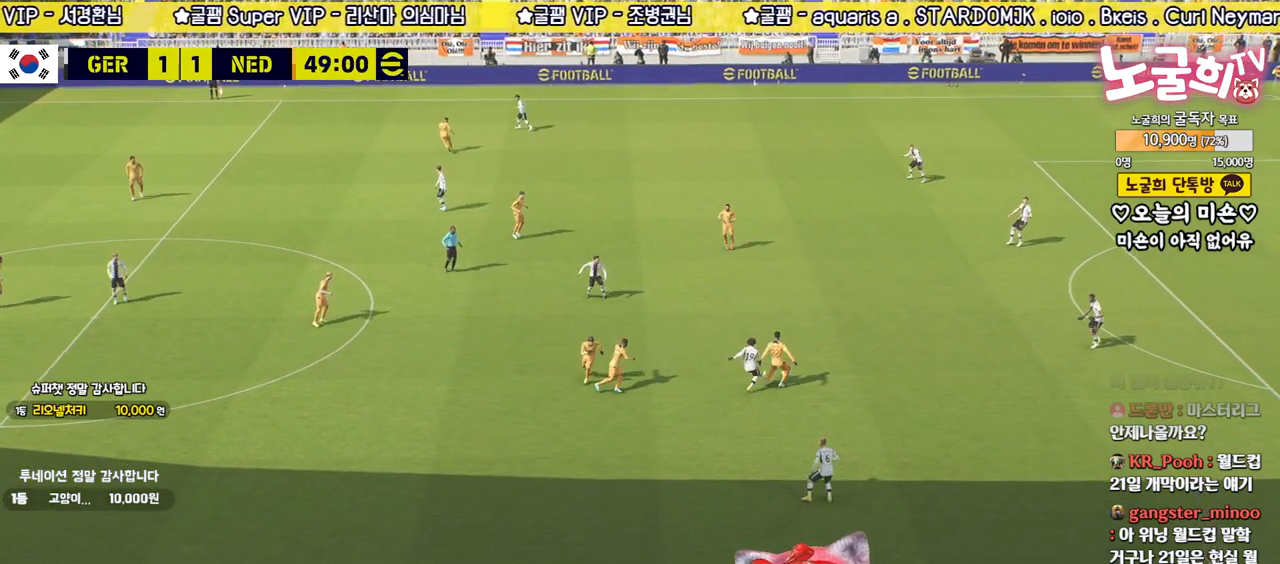
{"buttons": [], "left_stick": "down", "right_stick": "center", "events": [[233, "left_stick", "down"], [283, "TRIANGLE", "down"], [433, "TRIANGLE", "up"]]}
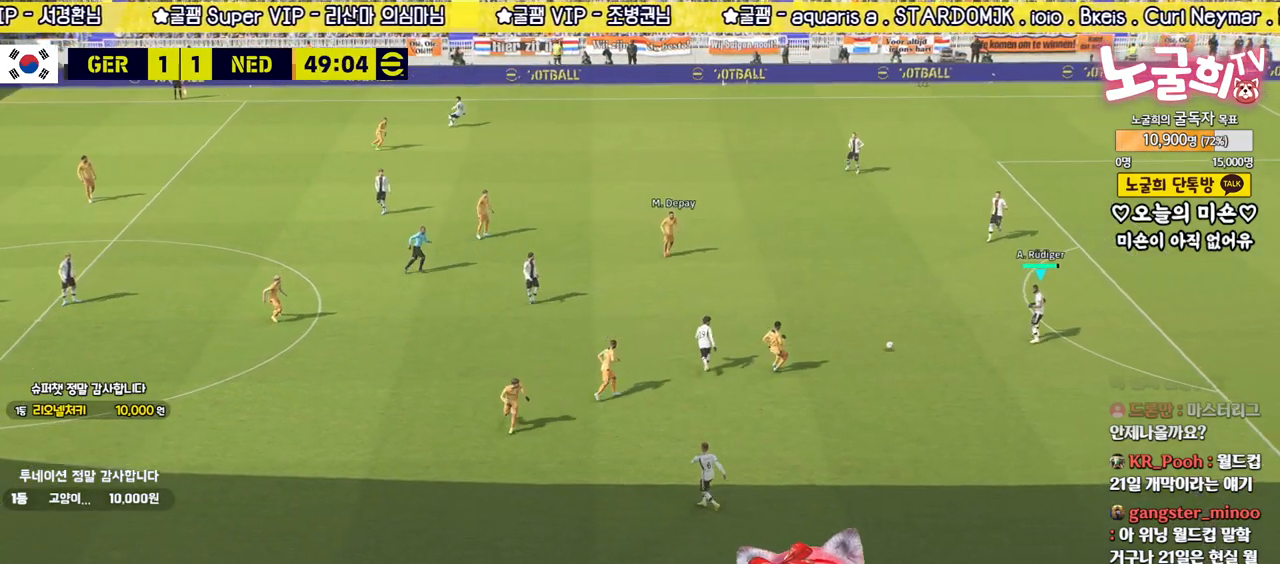
{"buttons": [], "left_stick": "center", "right_stick": "center", "events": [[417, "left_stick", "center"]]}
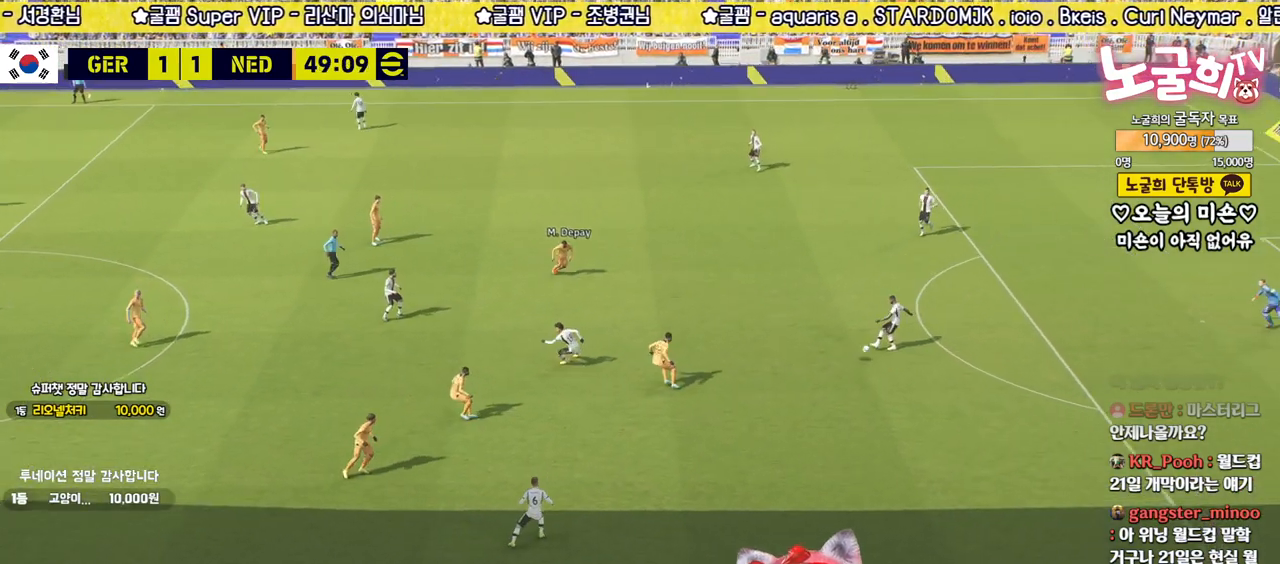
{"buttons": [], "left_stick": "left", "right_stick": "center", "events": [[300, "left_stick", "left"]]}
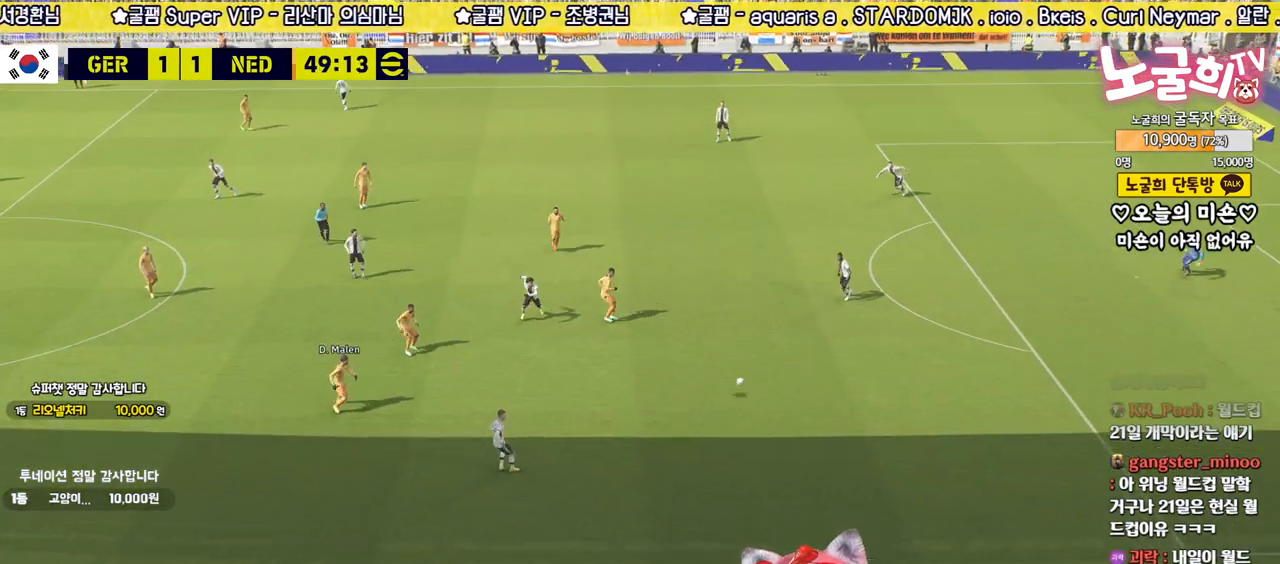
{"buttons": [], "left_stick": "left", "right_stick": "center", "events": []}
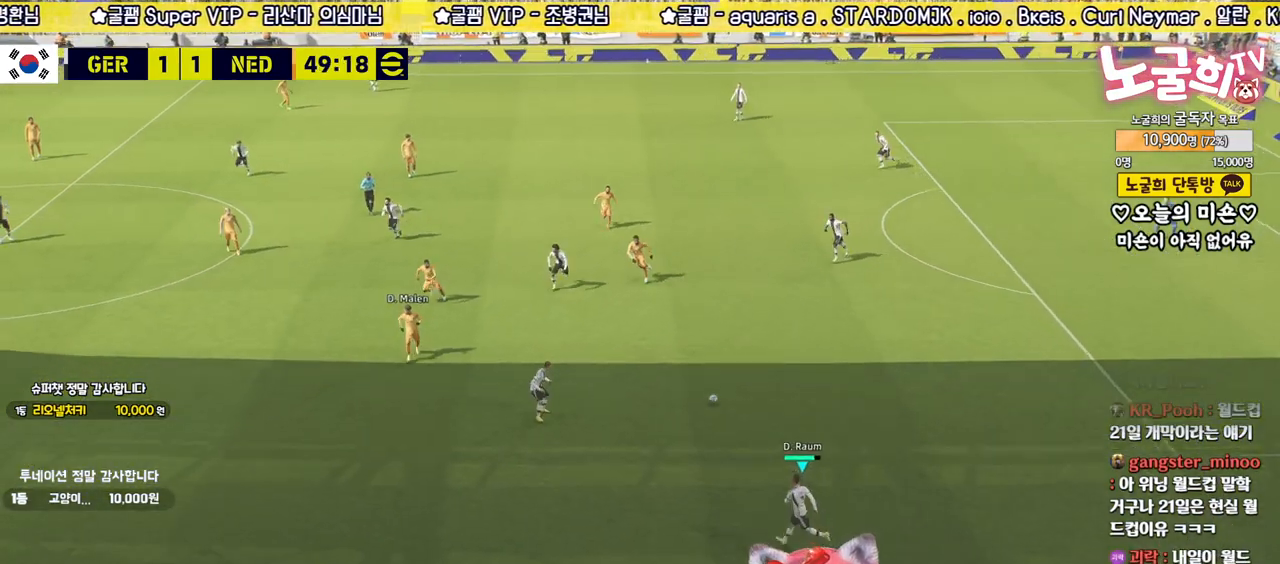
{"buttons": [], "left_stick": "up-left", "right_stick": "center", "events": [[367, "left_stick", "up-left"]]}
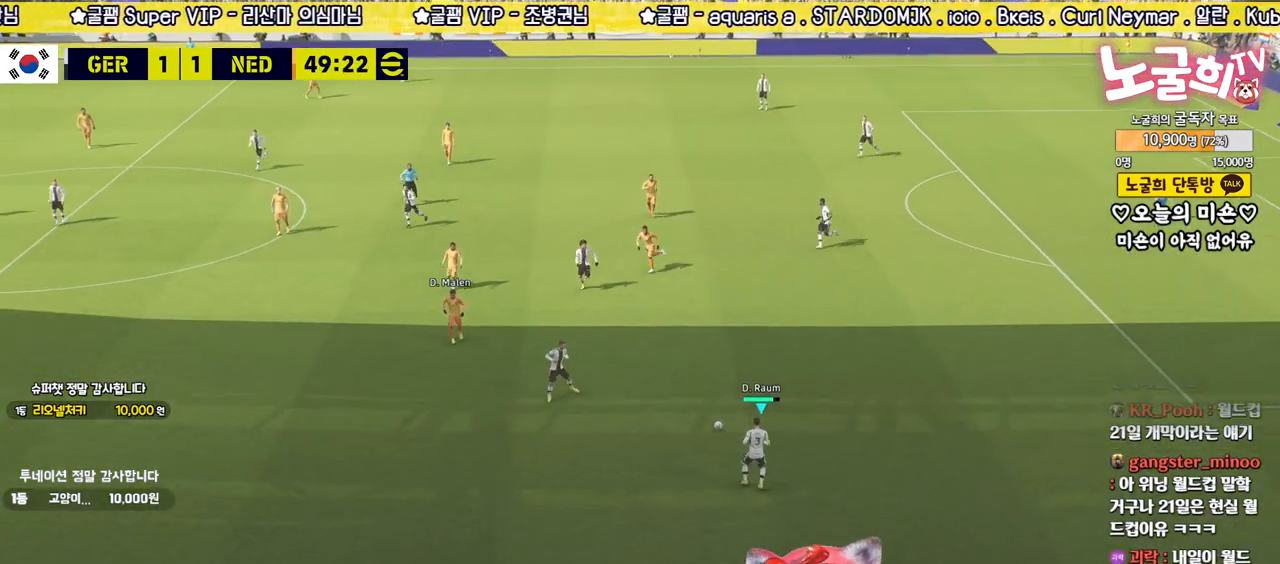
{"buttons": [], "left_stick": "up-left", "right_stick": "center", "events": [[267, "CIRCLE", "down"], [433, "CIRCLE", "up"]]}
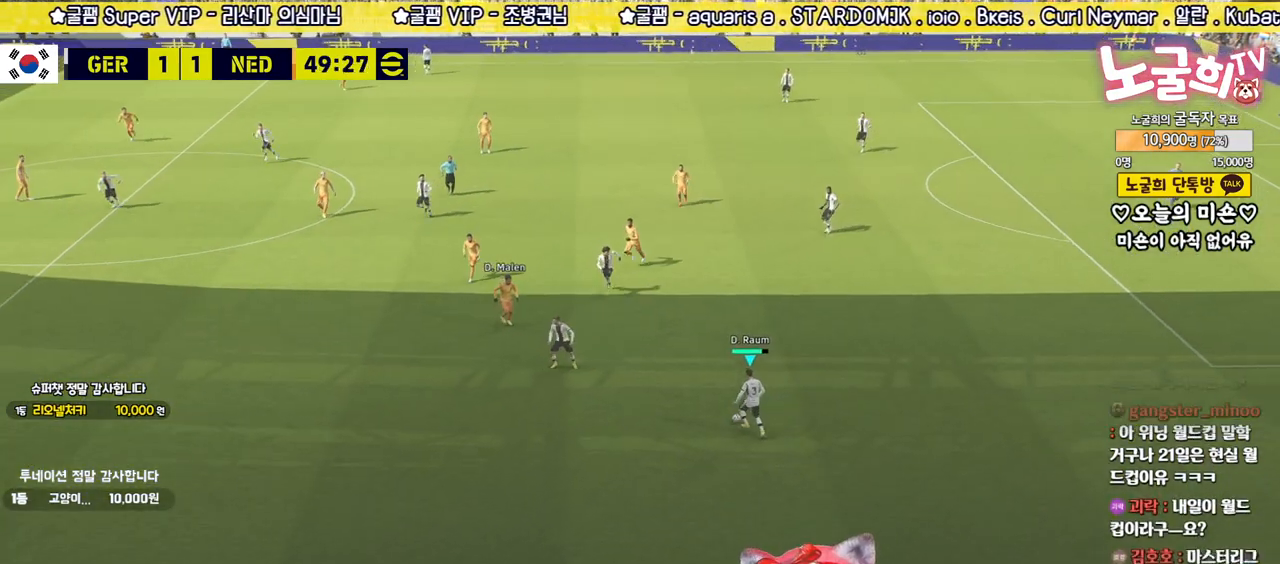
{"buttons": [], "left_stick": "up-left", "right_stick": "center", "events": []}
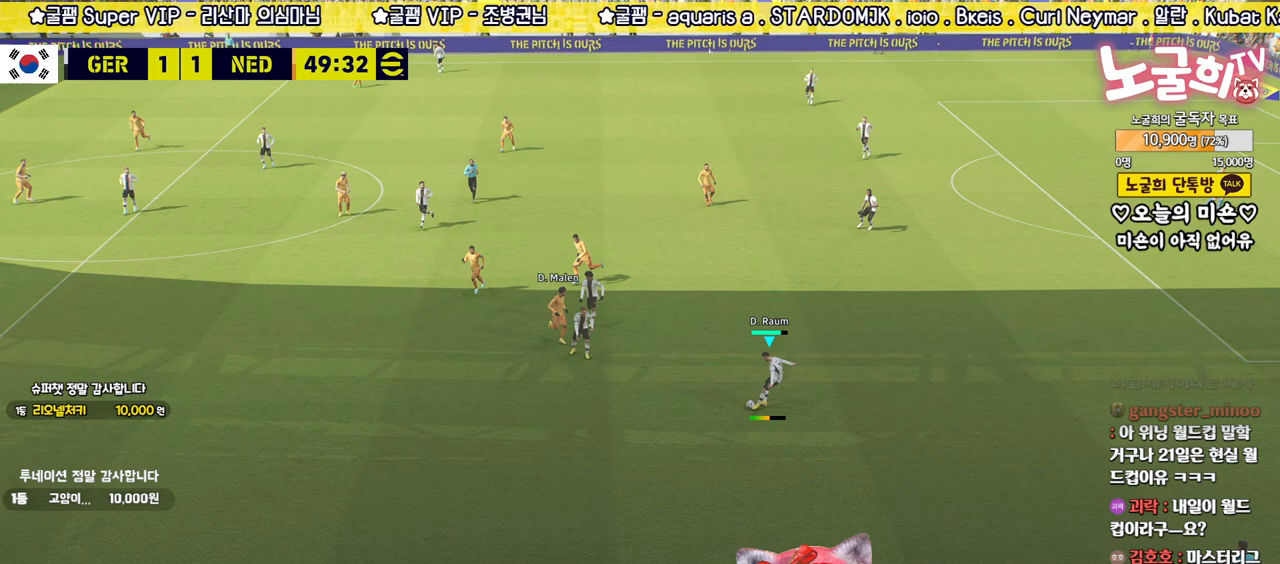
{"buttons": [], "left_stick": "center", "right_stick": "center", "events": [[483, "left_stick", "center"]]}
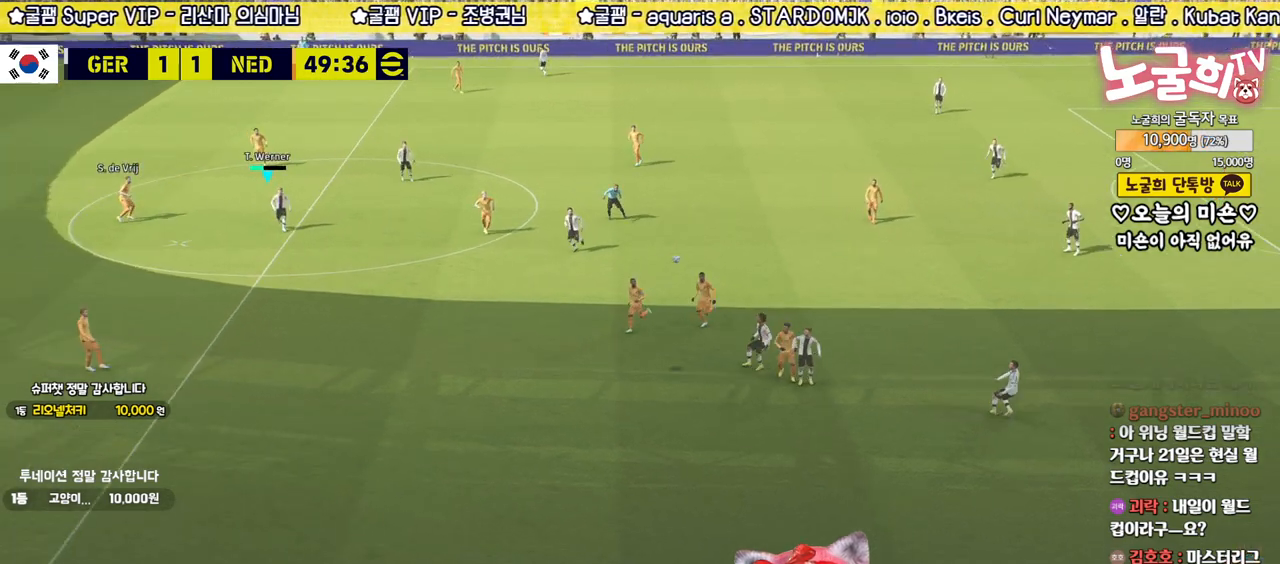
{"buttons": [], "left_stick": "center", "right_stick": "center", "events": []}
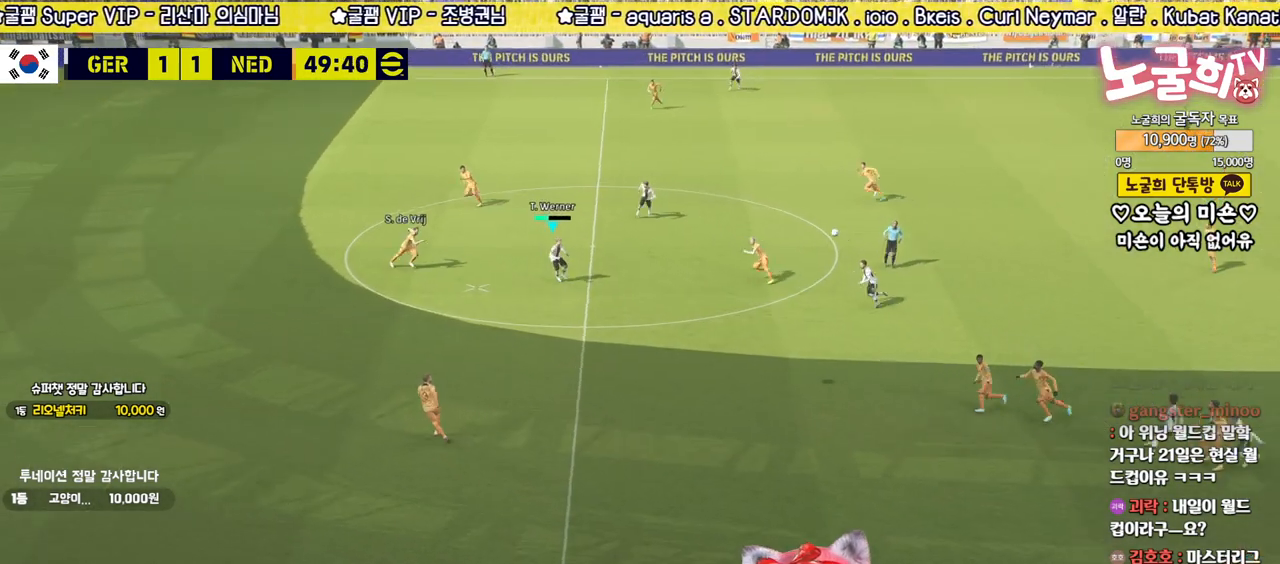
{"buttons": ["L1"], "left_stick": "right", "right_stick": "center", "events": [[67, "left_stick", "right"], [117, "L1", "down"], [133, "CROSS", "down"], [233, "CROSS", "up"]]}
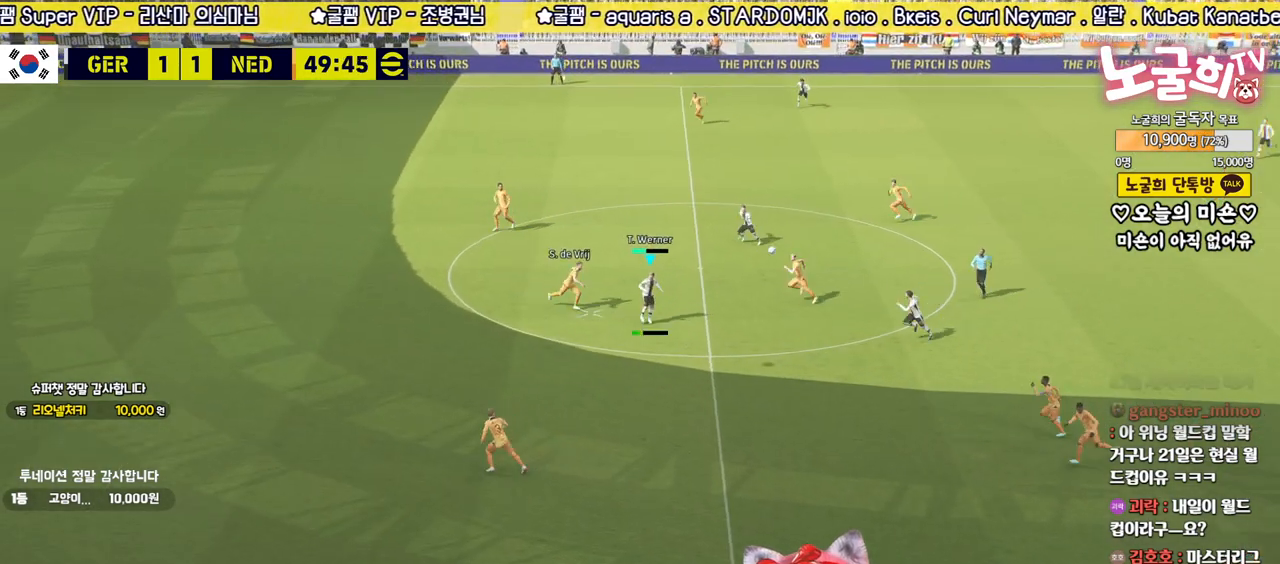
{"buttons": [], "left_stick": "up", "right_stick": "center", "events": [[333, "L1", "up"], [350, "CROSS", "down"], [383, "left_stick", "up"], [500, "CROSS", "up"]]}
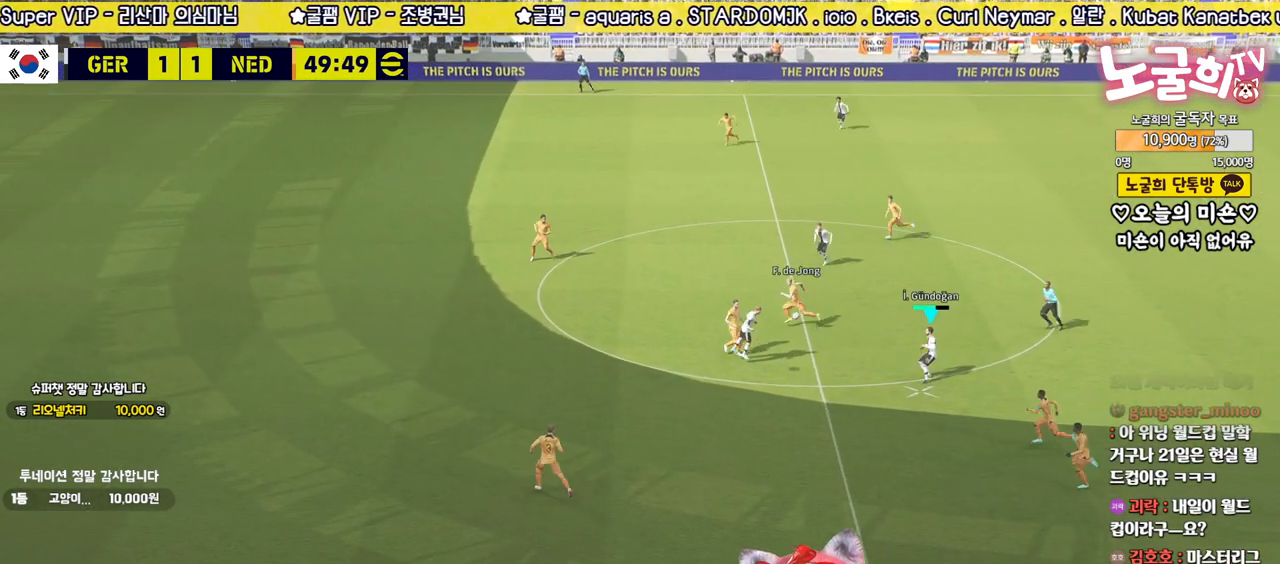
{"buttons": [], "left_stick": "up", "right_stick": "center", "events": []}
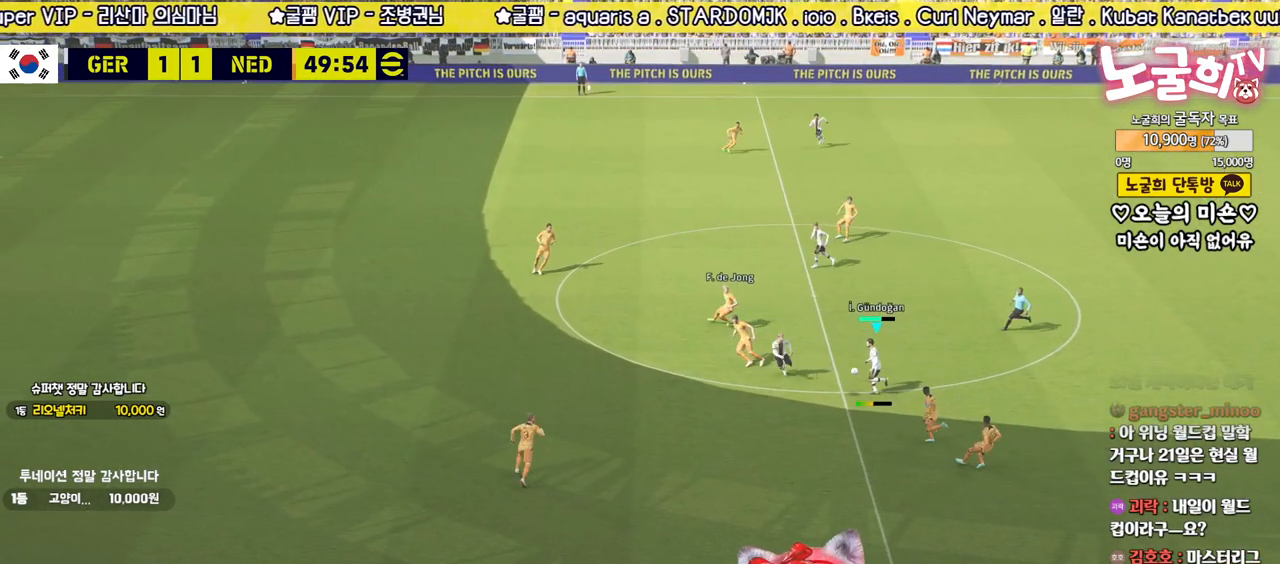
{"buttons": [], "left_stick": "down-left", "right_stick": "center", "events": [[500, "left_stick", "down-left"]]}
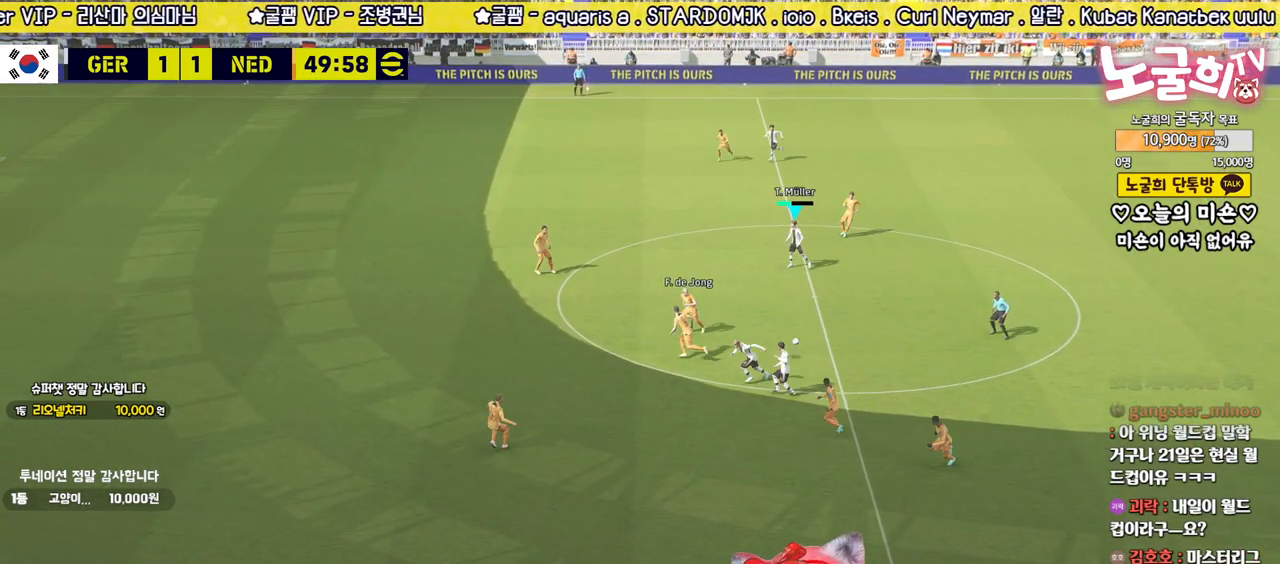
{"buttons": [], "left_stick": "up-left", "right_stick": "center", "events": [[317, "left_stick", "up-left"]]}
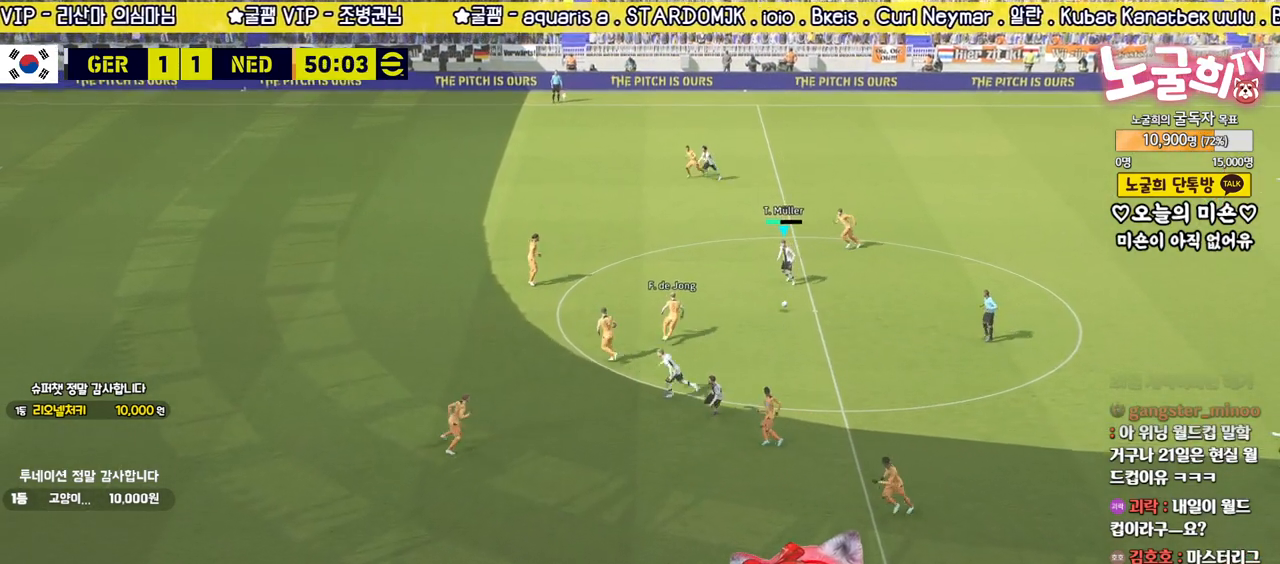
{"buttons": [], "left_stick": "up-left", "right_stick": "center", "events": [[200, "TRIANGLE", "down"], [300, "TRIANGLE", "up"]]}
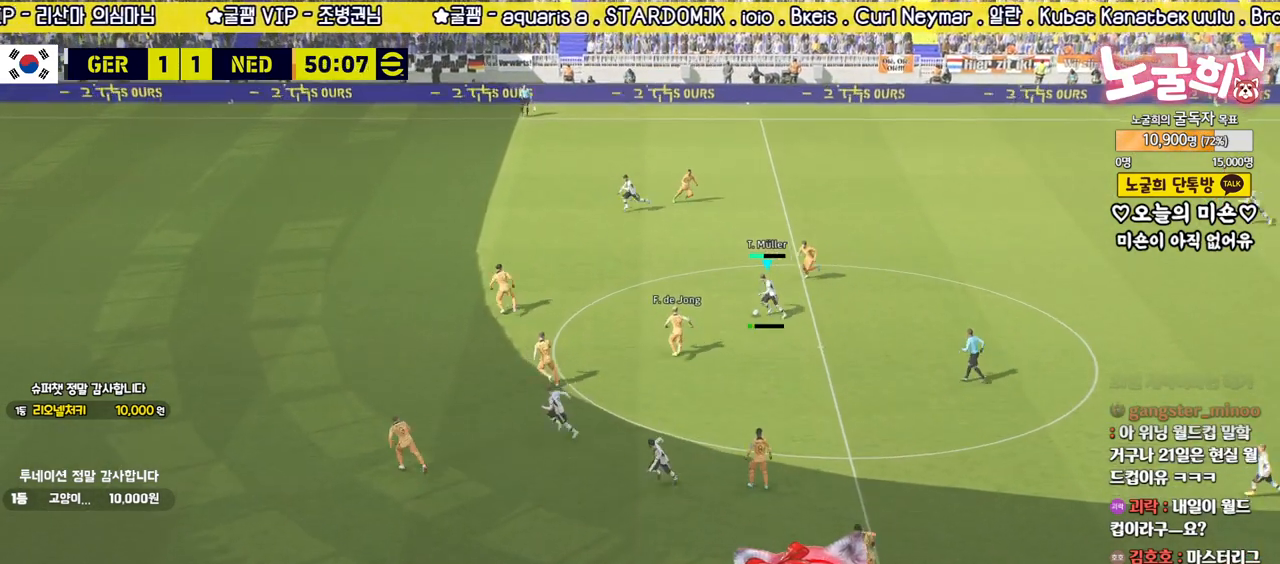
{"buttons": [], "left_stick": "left", "right_stick": "center", "events": [[233, "left_stick", "center"], [367, "left_stick", "left"]]}
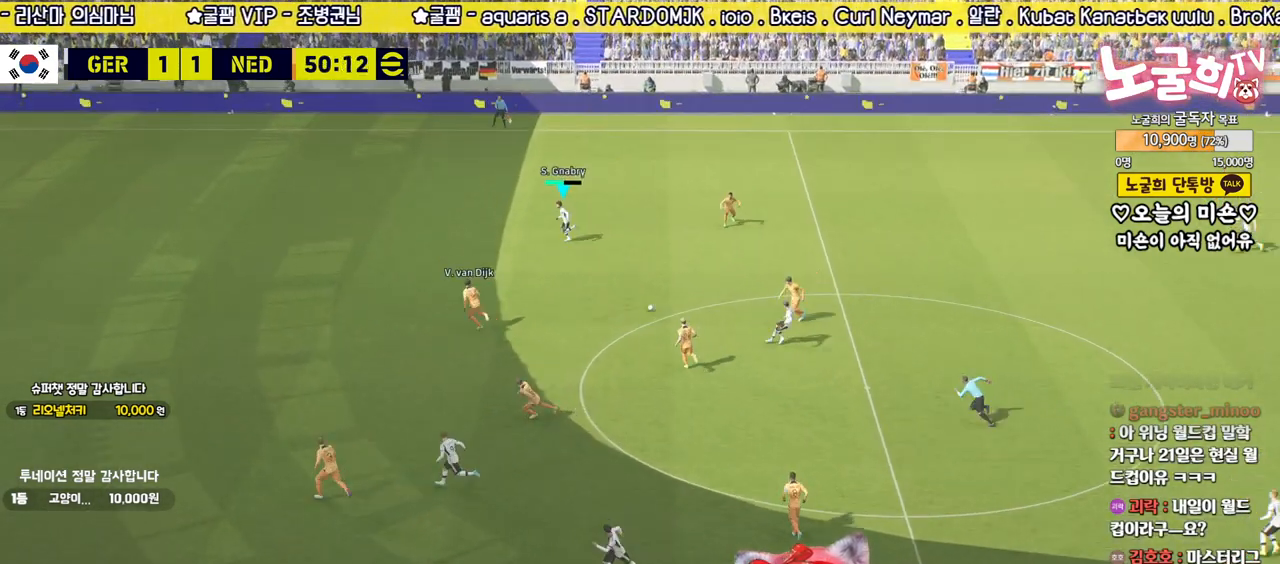
{"buttons": [], "left_stick": "down", "right_stick": "center", "events": [[183, "left_stick", "down"]]}
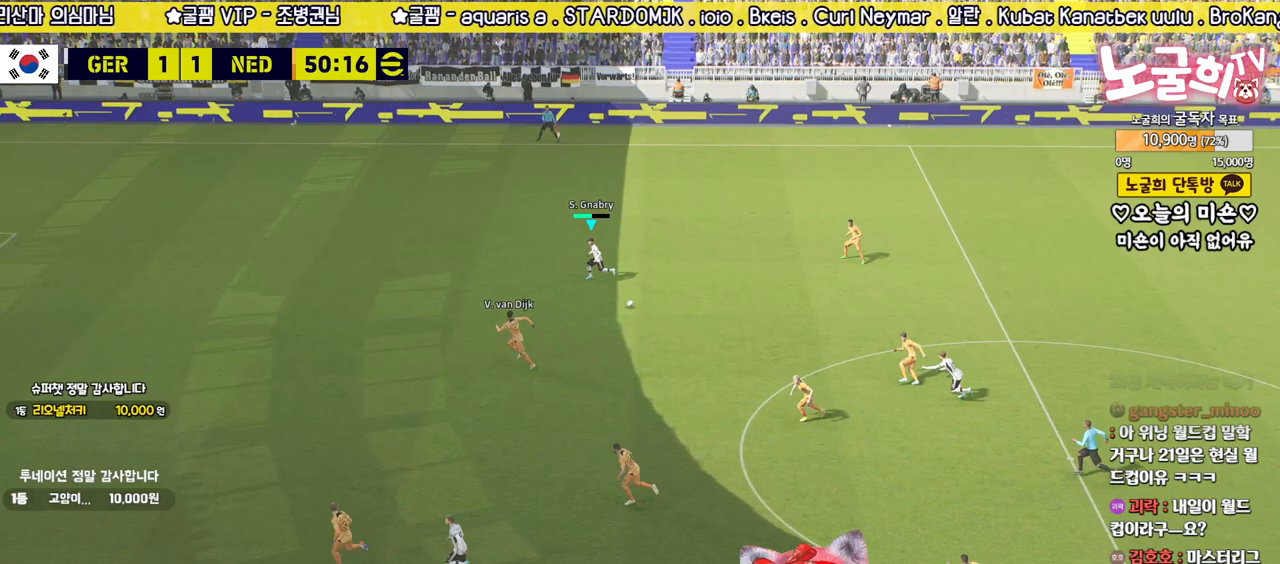
{"buttons": ["R2"], "left_stick": "down-left", "right_stick": "center", "events": [[250, "R2", "down"], [367, "left_stick", "down-left"]]}
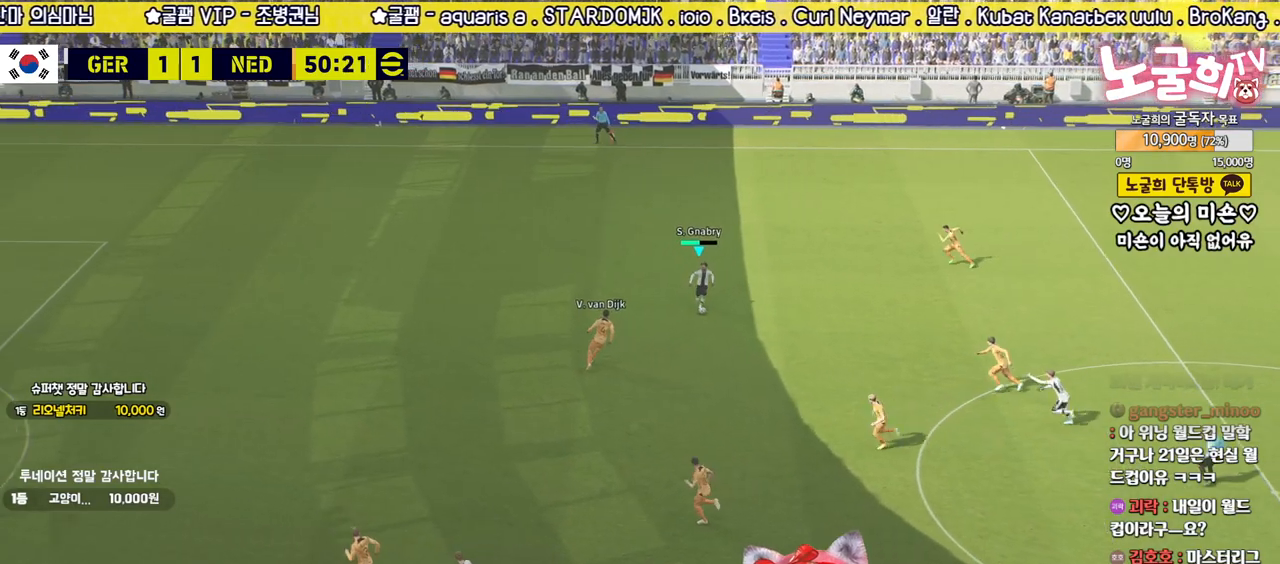
{"buttons": ["L1", "L3"], "left_stick": "down-left", "right_stick": "center", "events": [[217, "L1", "down"], [217, "L3", "down"], [217, "TRIANGLE", "down"], [267, "R2", "up"], [383, "TRIANGLE", "up"]]}
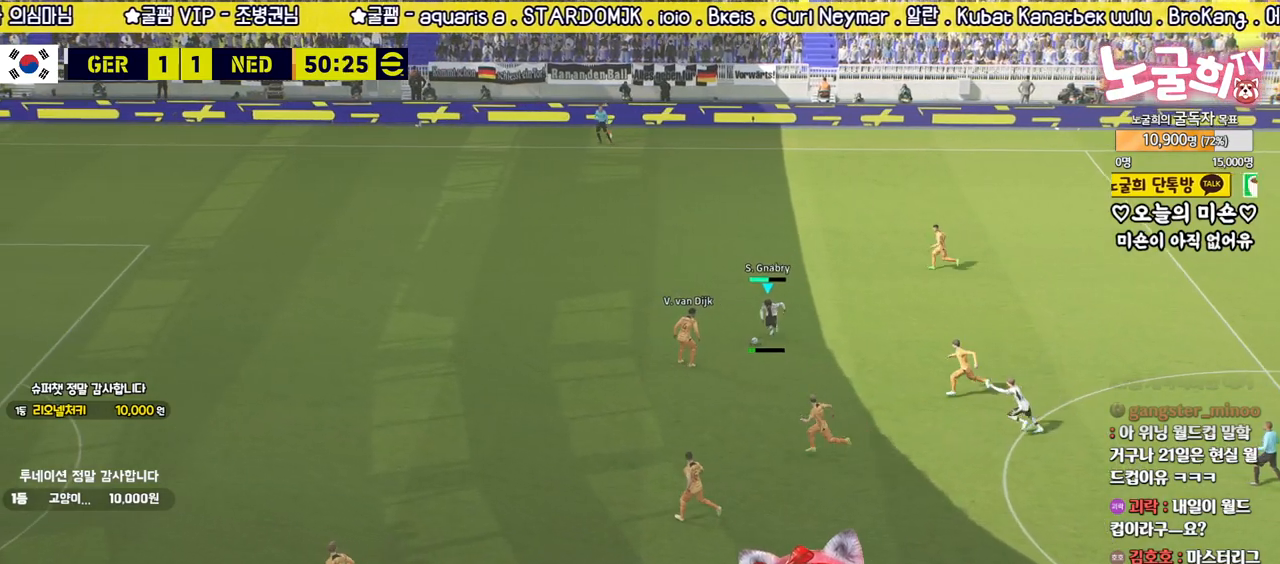
{"buttons": ["L1", "R2"], "left_stick": "up-right", "right_stick": "center", "events": [[217, "L3", "up"], [283, "L1", "up"], [333, "left_stick", "center"], [367, "R2", "down"], [417, "left_stick", "up"], [433, "L1", "down"], [483, "left_stick", "up-right"]]}
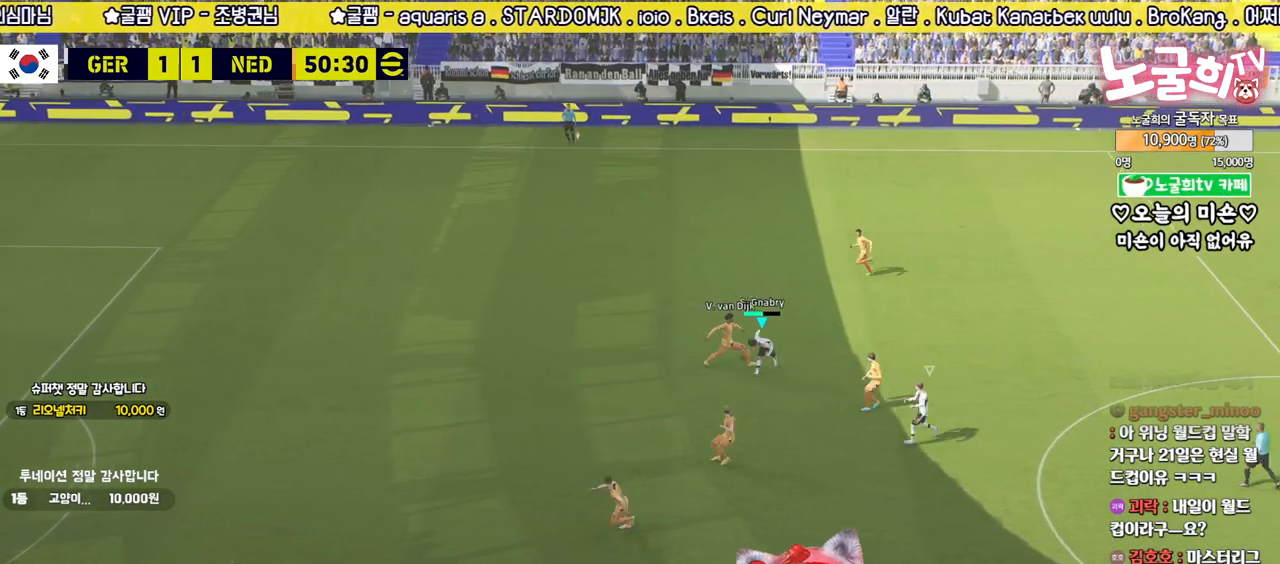
{"buttons": ["R2"], "left_stick": "up-right", "right_stick": "center", "events": [[67, "L1", "up"]]}
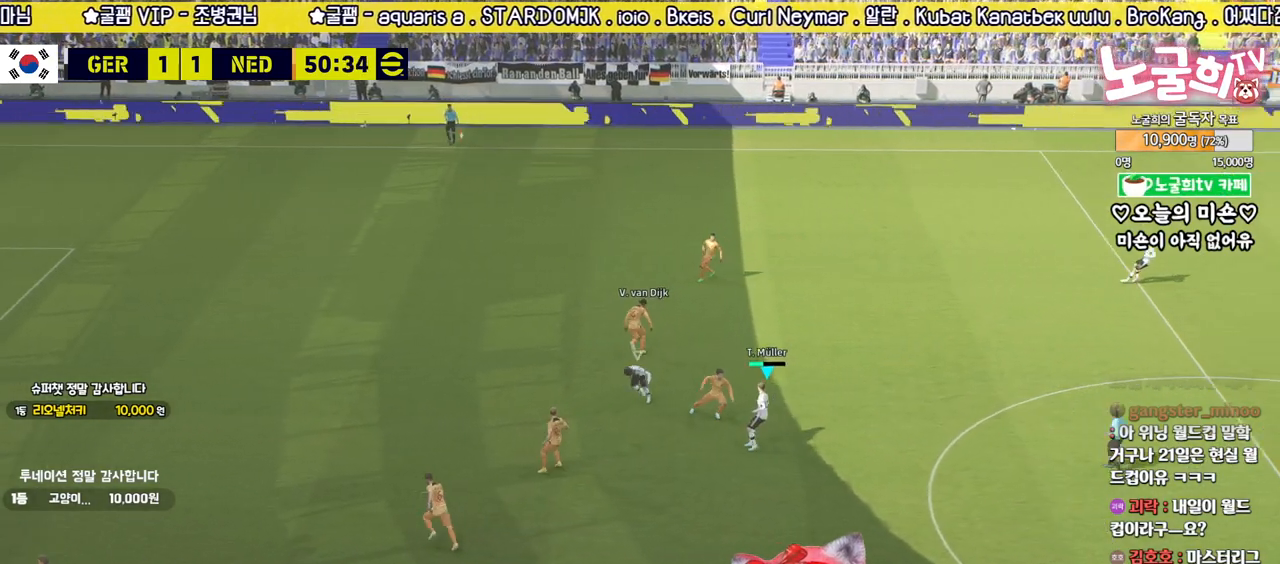
{"buttons": ["R2", "L3"], "left_stick": "up-right", "right_stick": "center", "events": [[150, "L3", "down"]]}
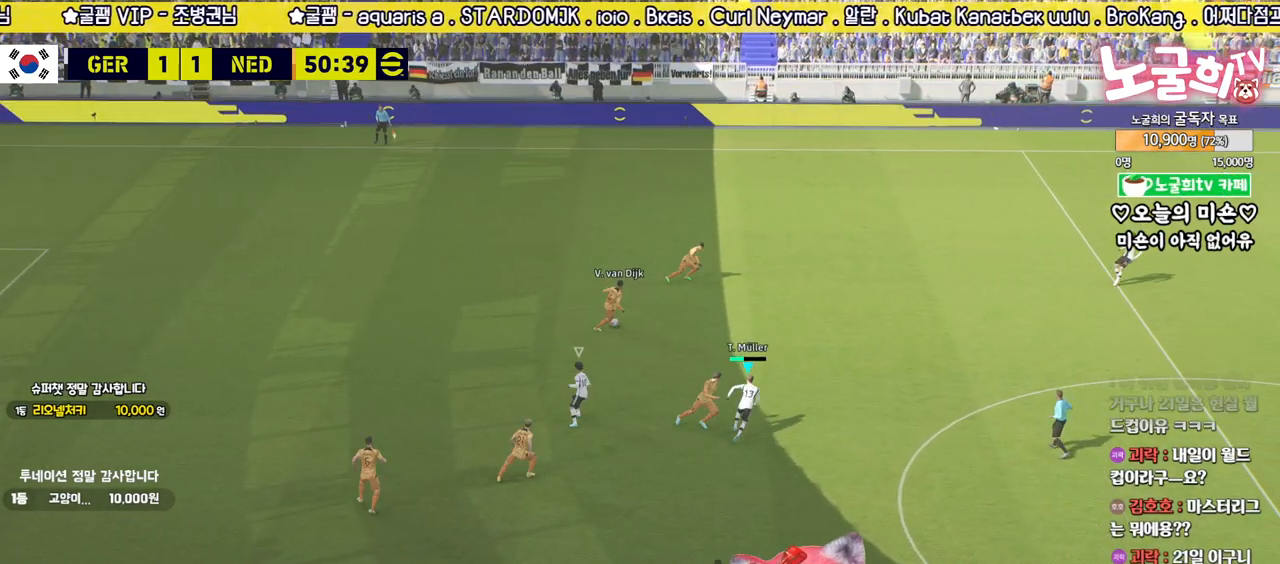
{"buttons": ["R2"], "left_stick": "up-right", "right_stick": "center", "events": [[217, "right_stick", "right"], [233, "L3", "up"], [283, "right_stick", "center"]]}
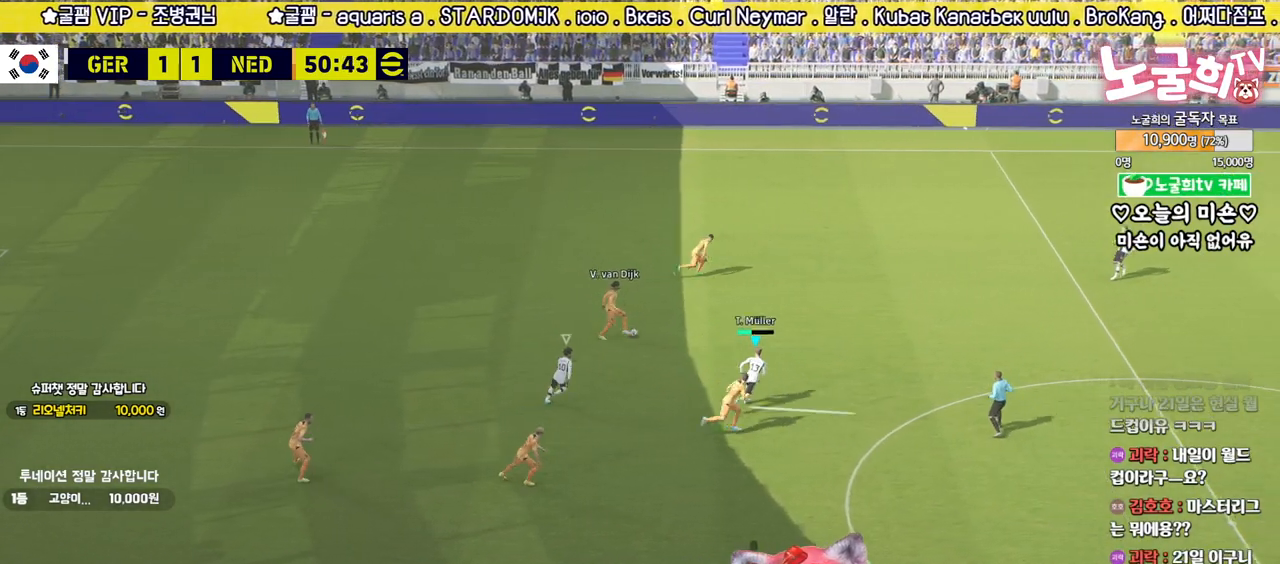
{"buttons": ["R2", "L3"], "left_stick": "up-right", "right_stick": "center", "events": [[333, "L3", "down"], [417, "right_stick", "up-right"], [500, "right_stick", "center"]]}
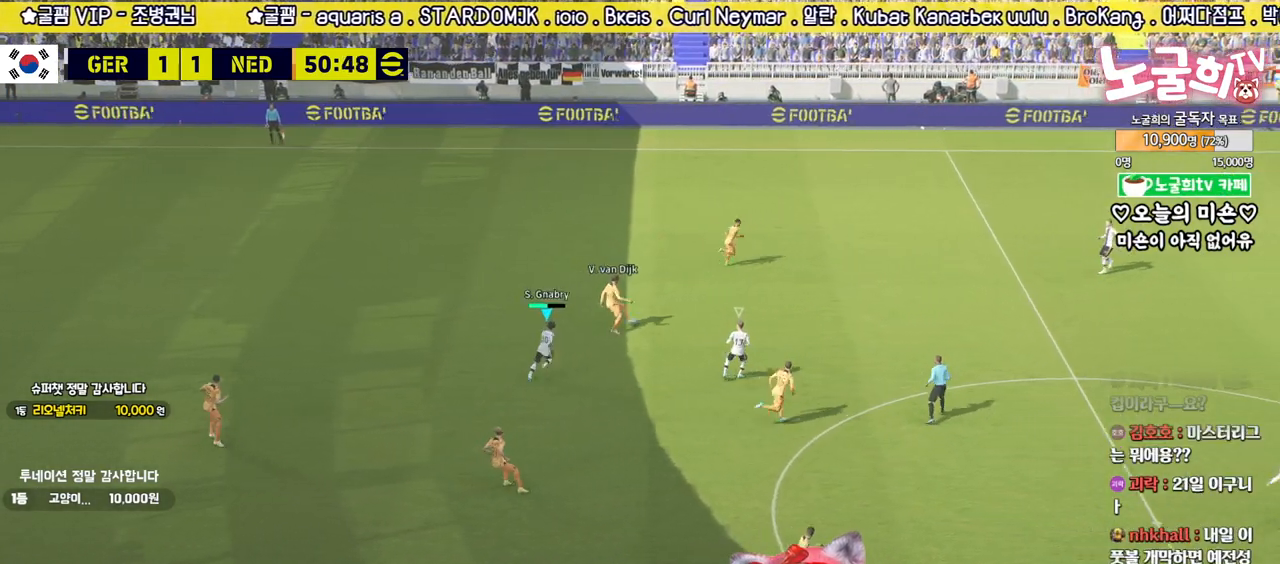
{"buttons": ["R2", "L3"], "left_stick": "up-right", "right_stick": "center", "events": []}
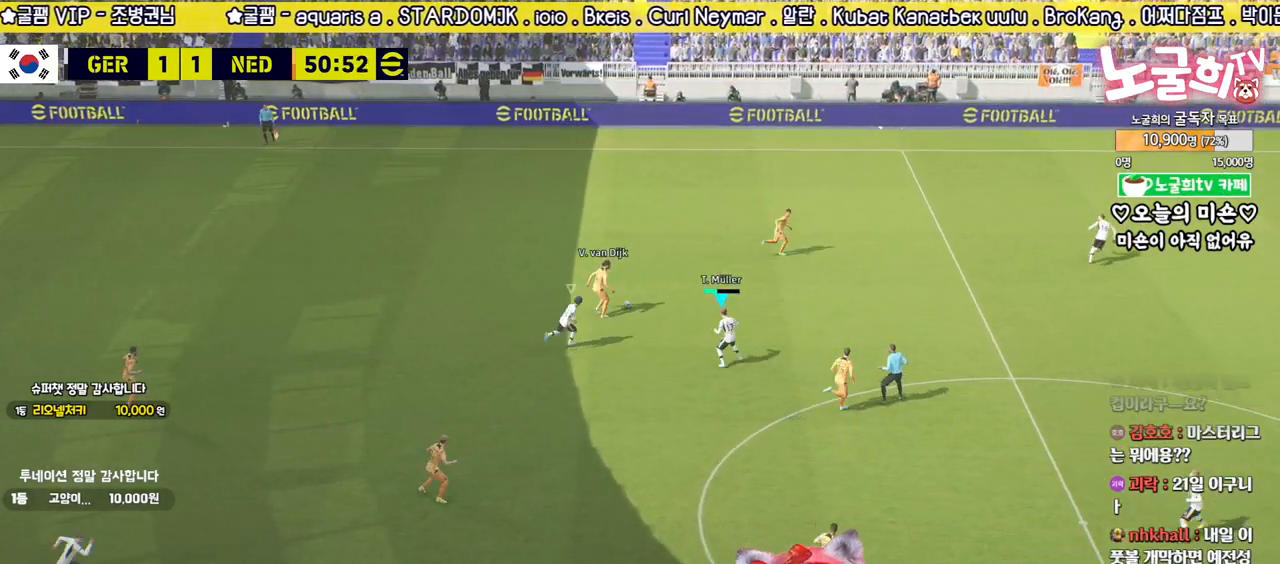
{"buttons": ["R2", "L3"], "left_stick": "up-right", "right_stick": "center", "events": []}
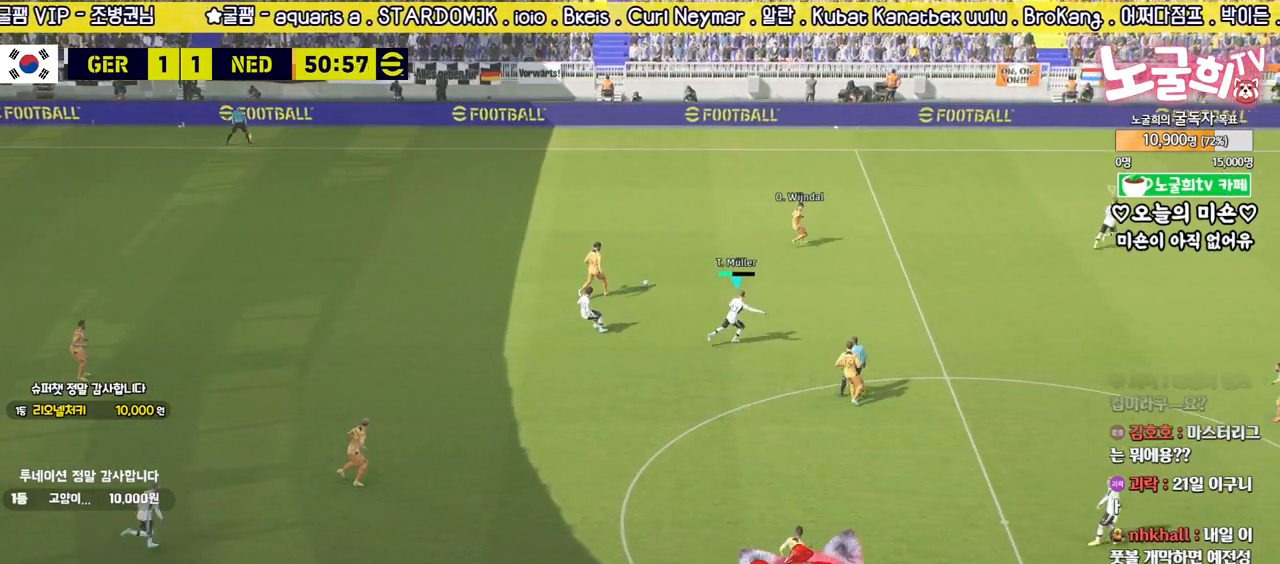
{"buttons": ["R2", "L3"], "left_stick": "up-right", "right_stick": "center", "events": []}